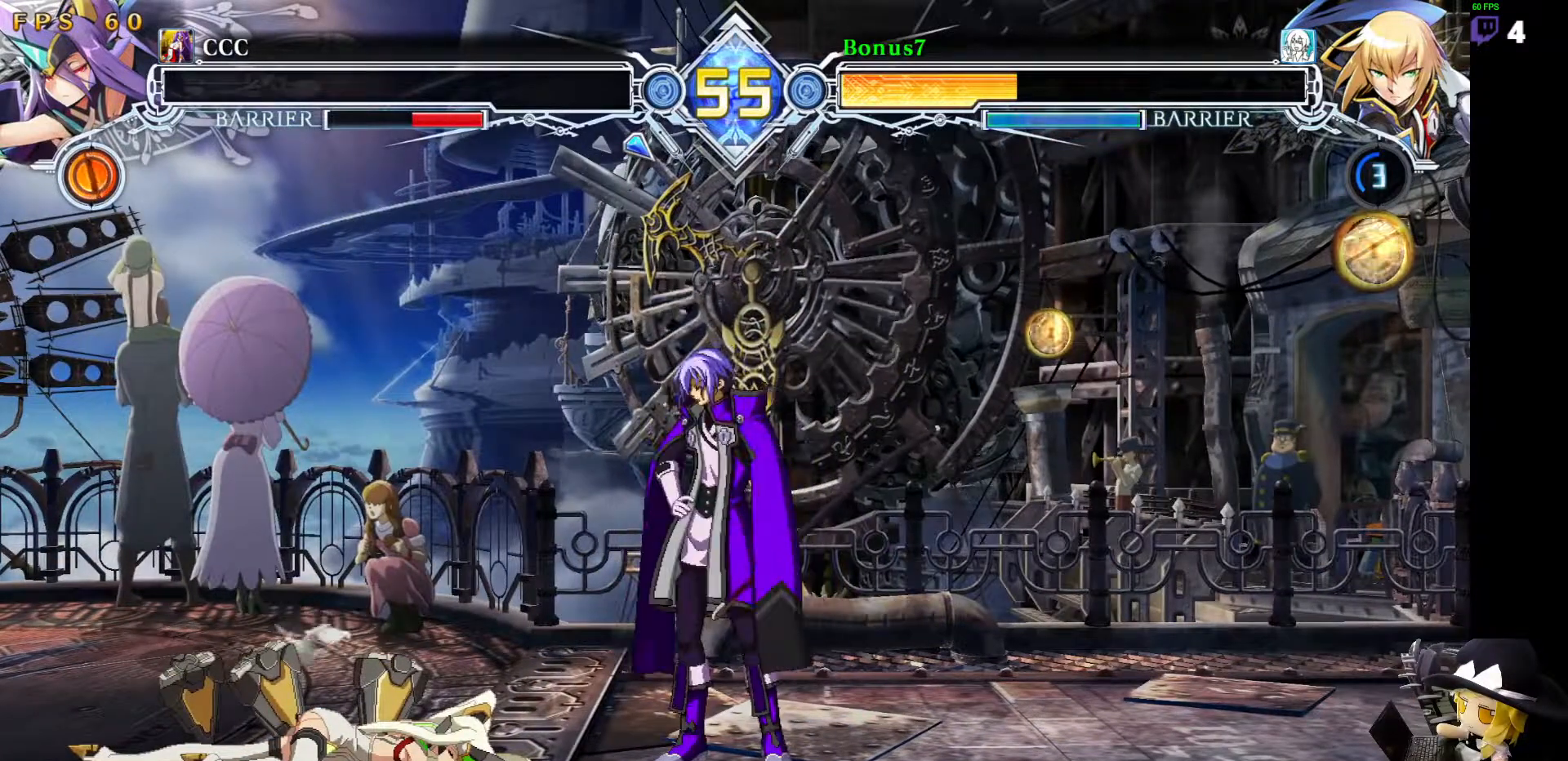
Gameplay with a controller (arcade stick); each line is a JSON object with the inputs held at the frame after it. "events" lists button and stick changes between this image and that frame as [ms after this image, input, new state], when the widget could be followed in between. Not read: L3 R3 other_buttons.
{"buttons": [], "events": [[219, "CROSS", "down"], [320, "CROSS", "up"]]}
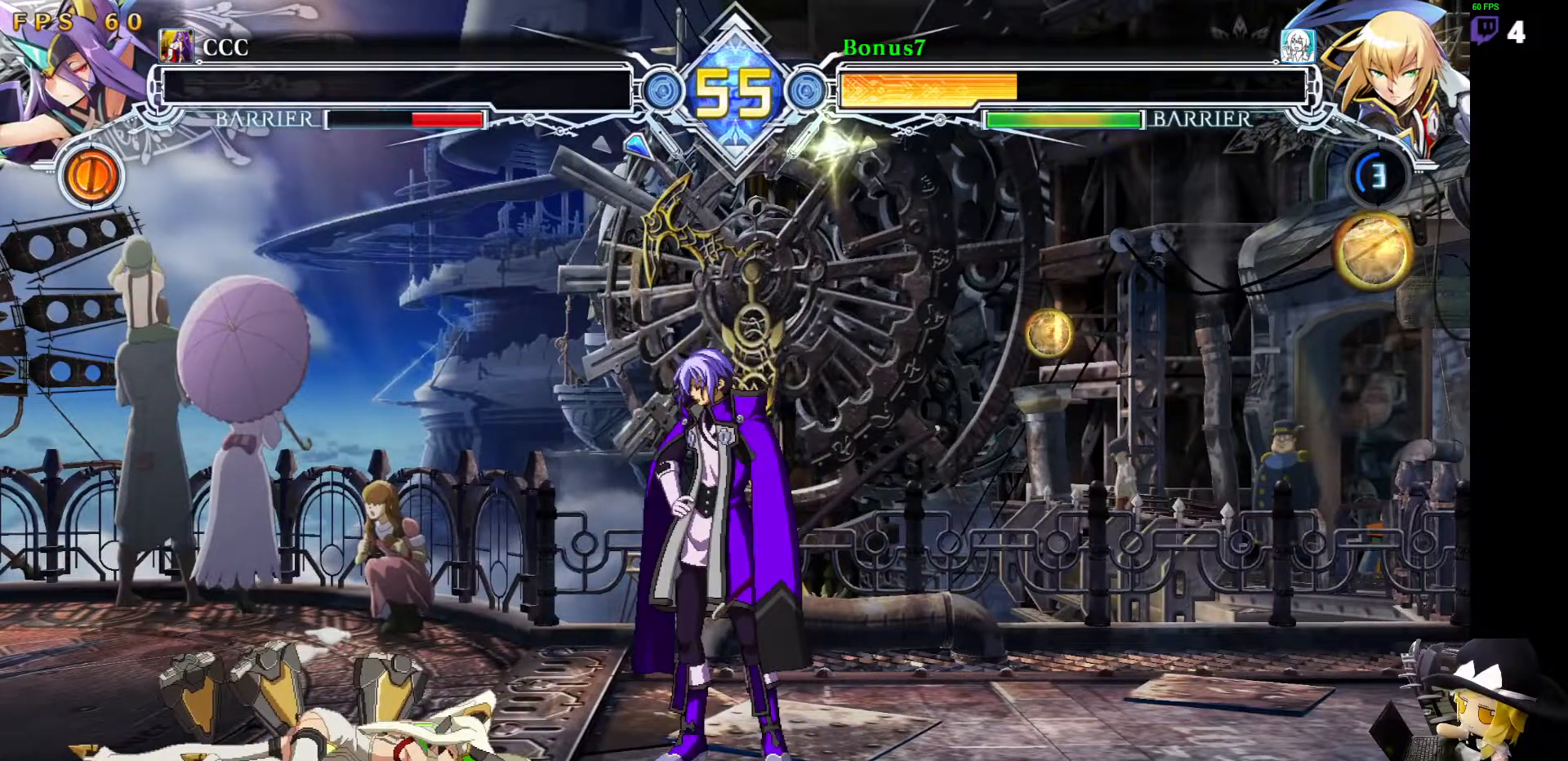
{"buttons": [], "events": [[118, "CROSS", "down"], [253, "CROSS", "up"]]}
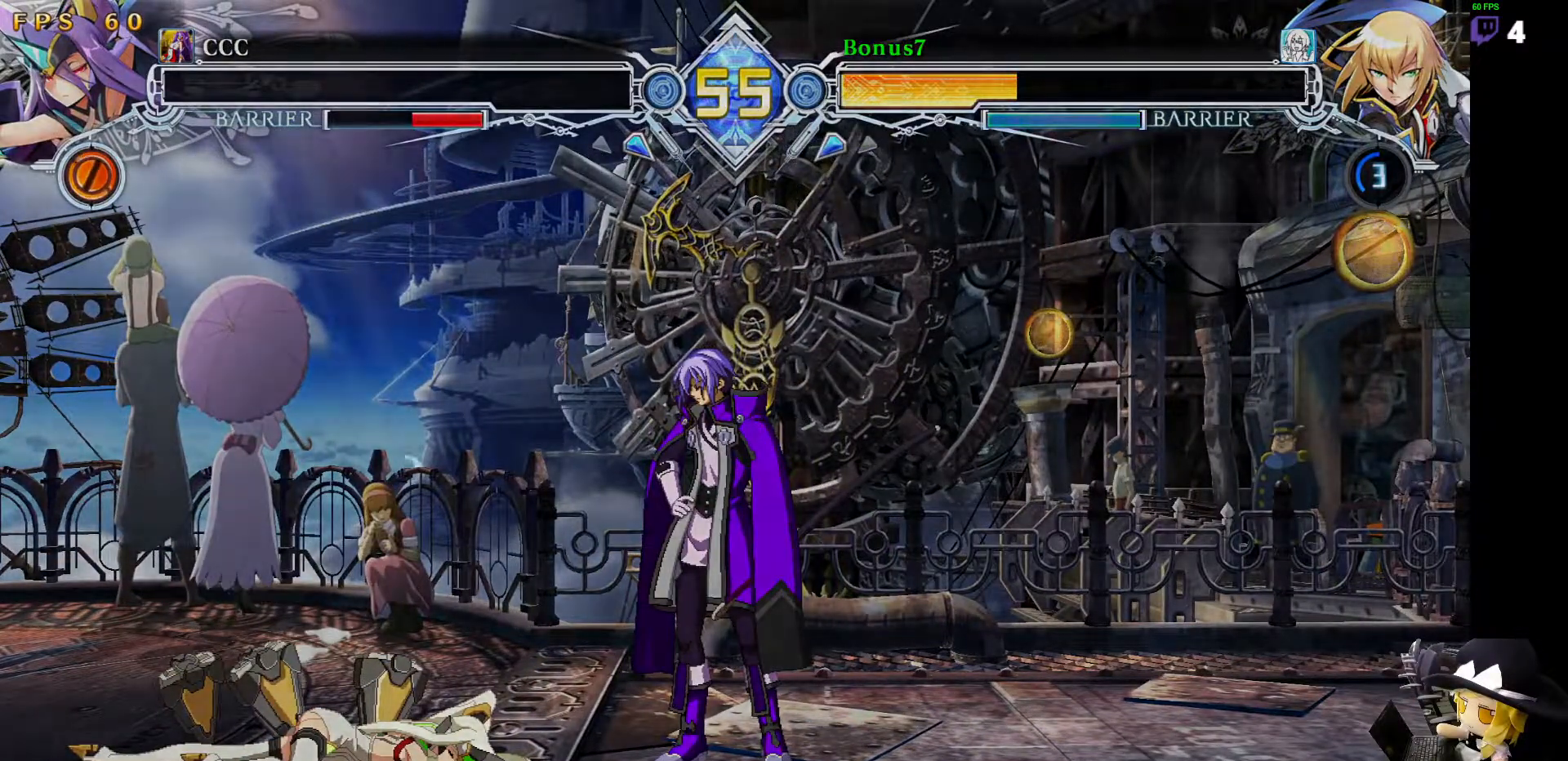
{"buttons": [], "events": []}
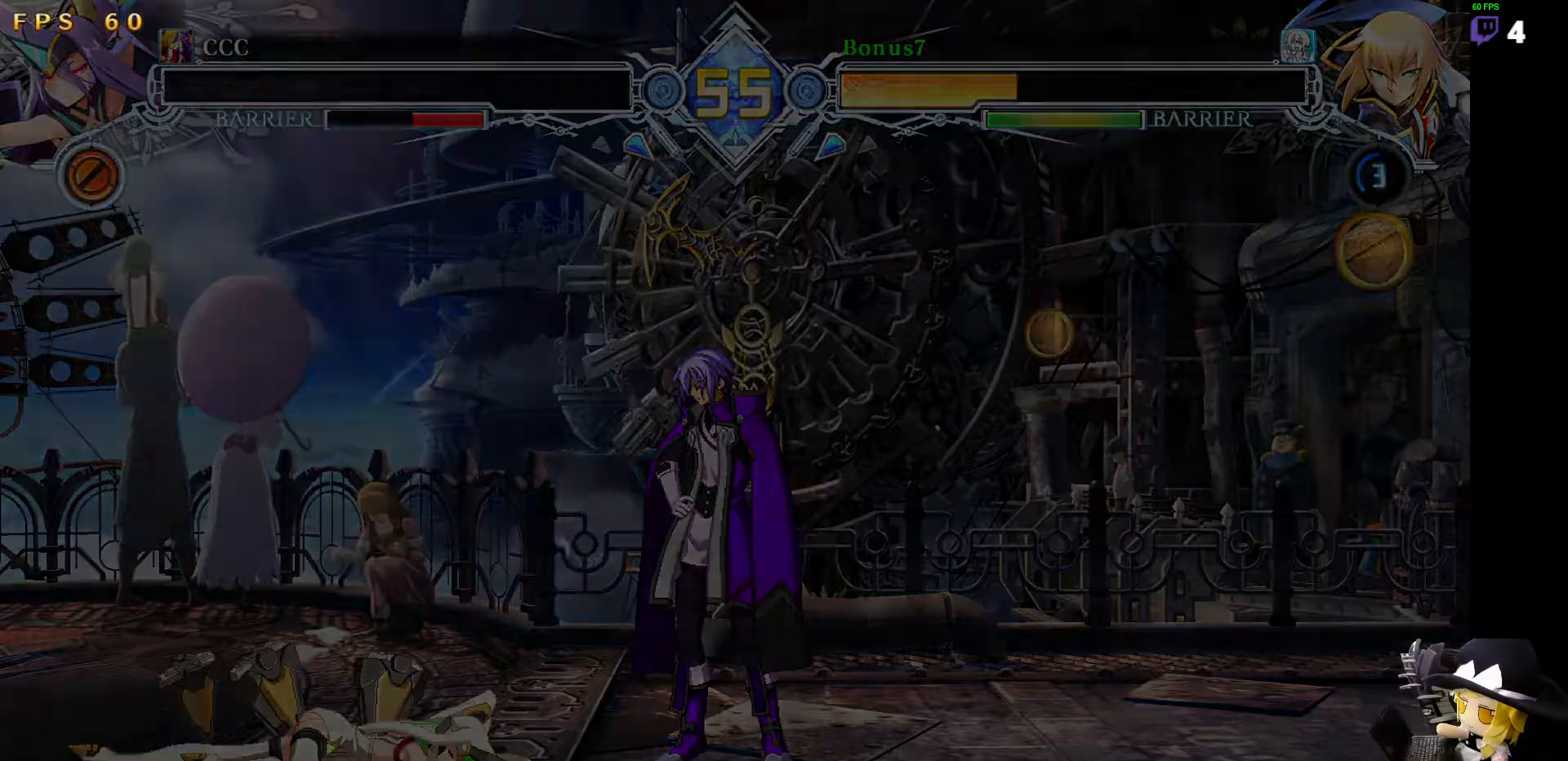
{"buttons": [], "events": []}
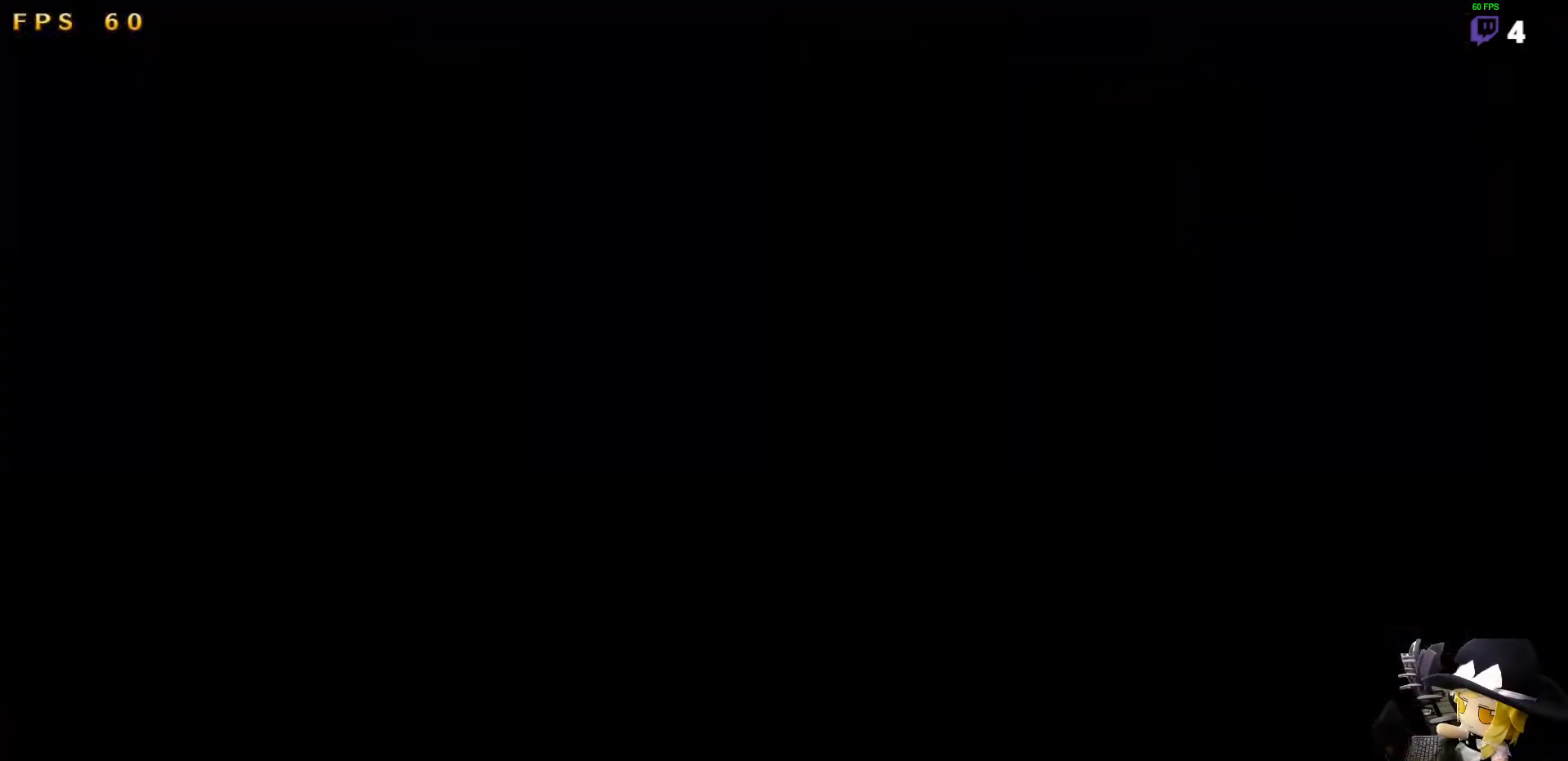
{"buttons": [], "events": []}
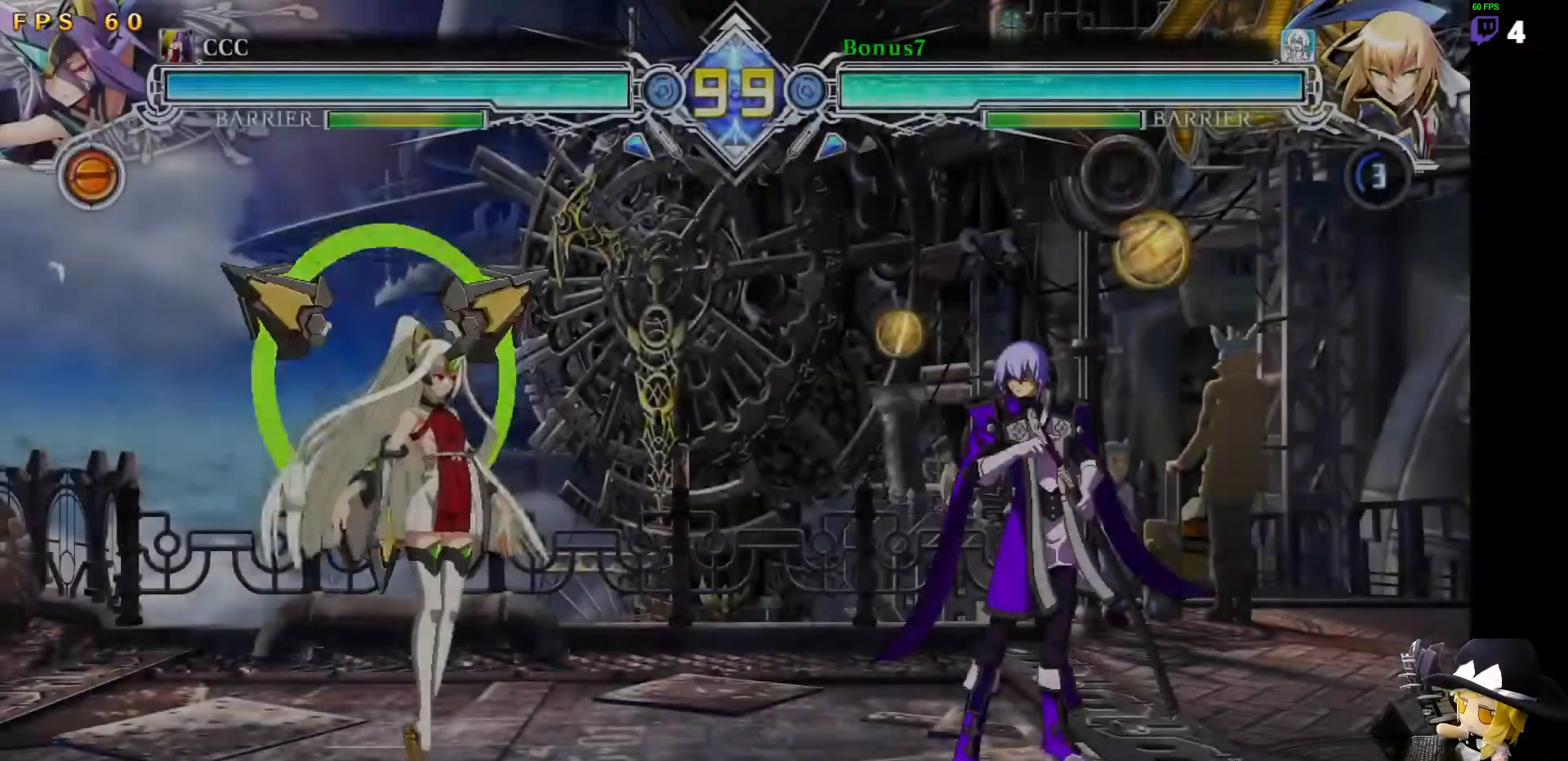
{"buttons": [], "events": []}
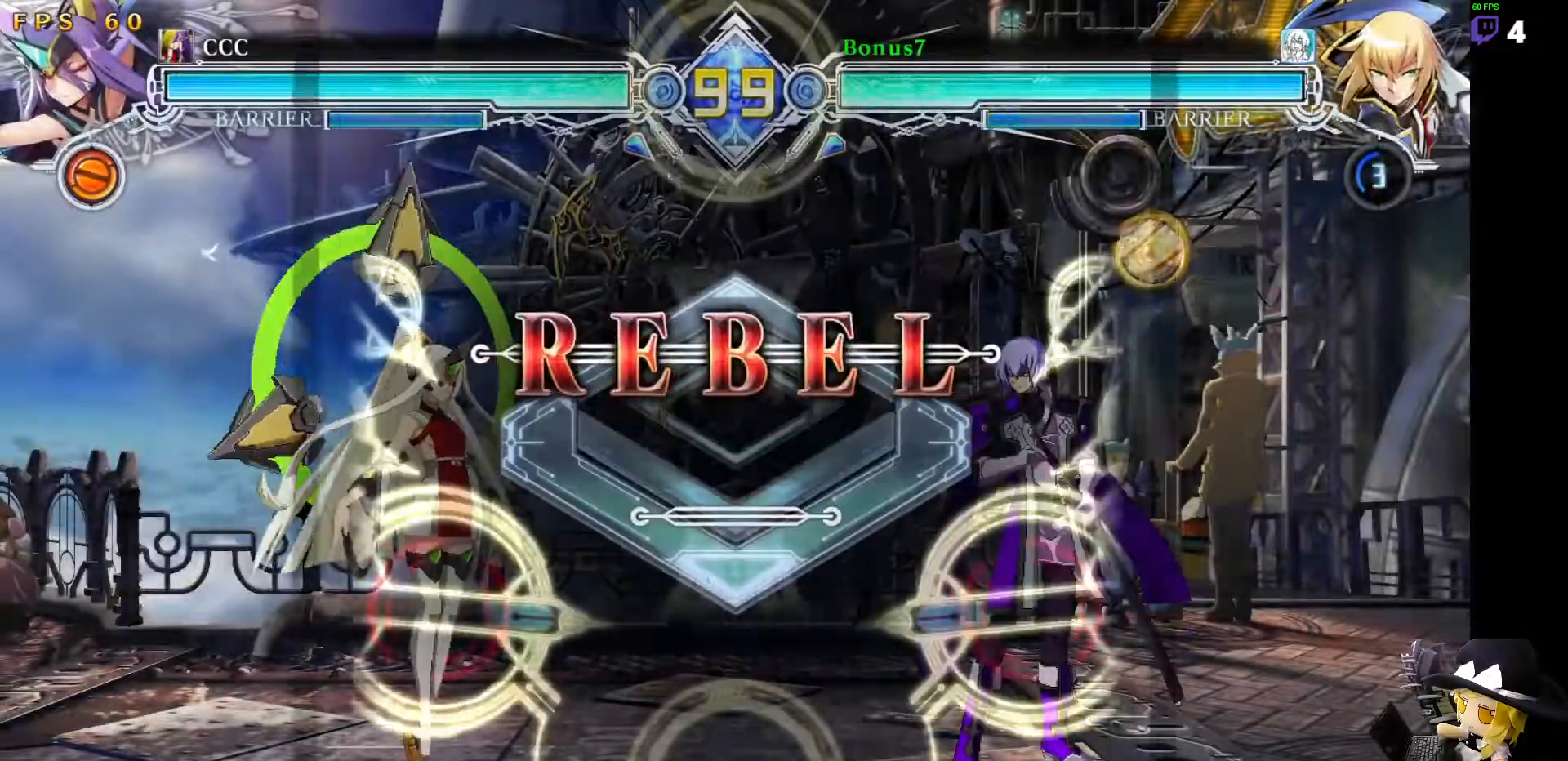
{"buttons": [], "events": []}
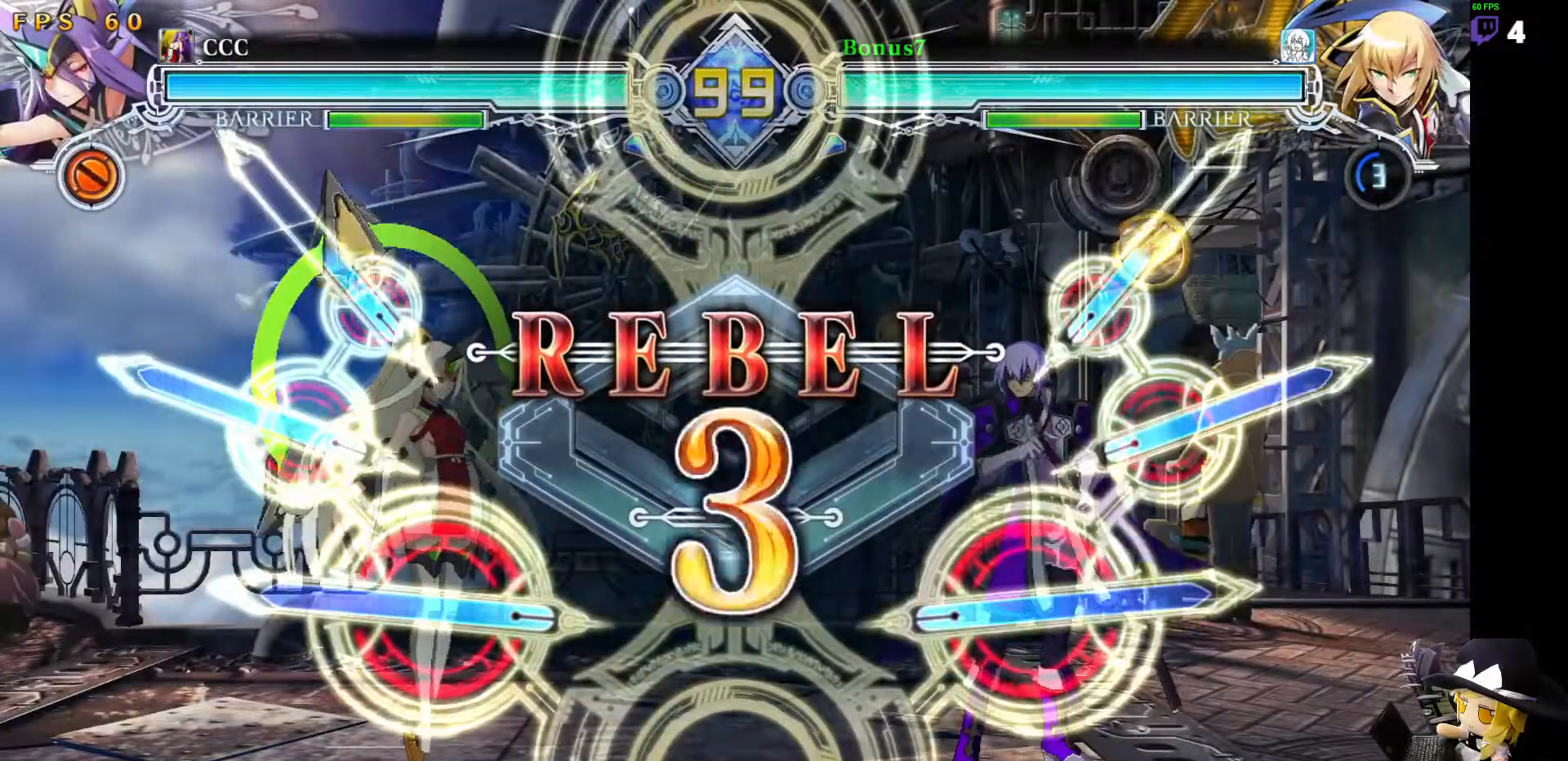
{"buttons": [], "events": []}
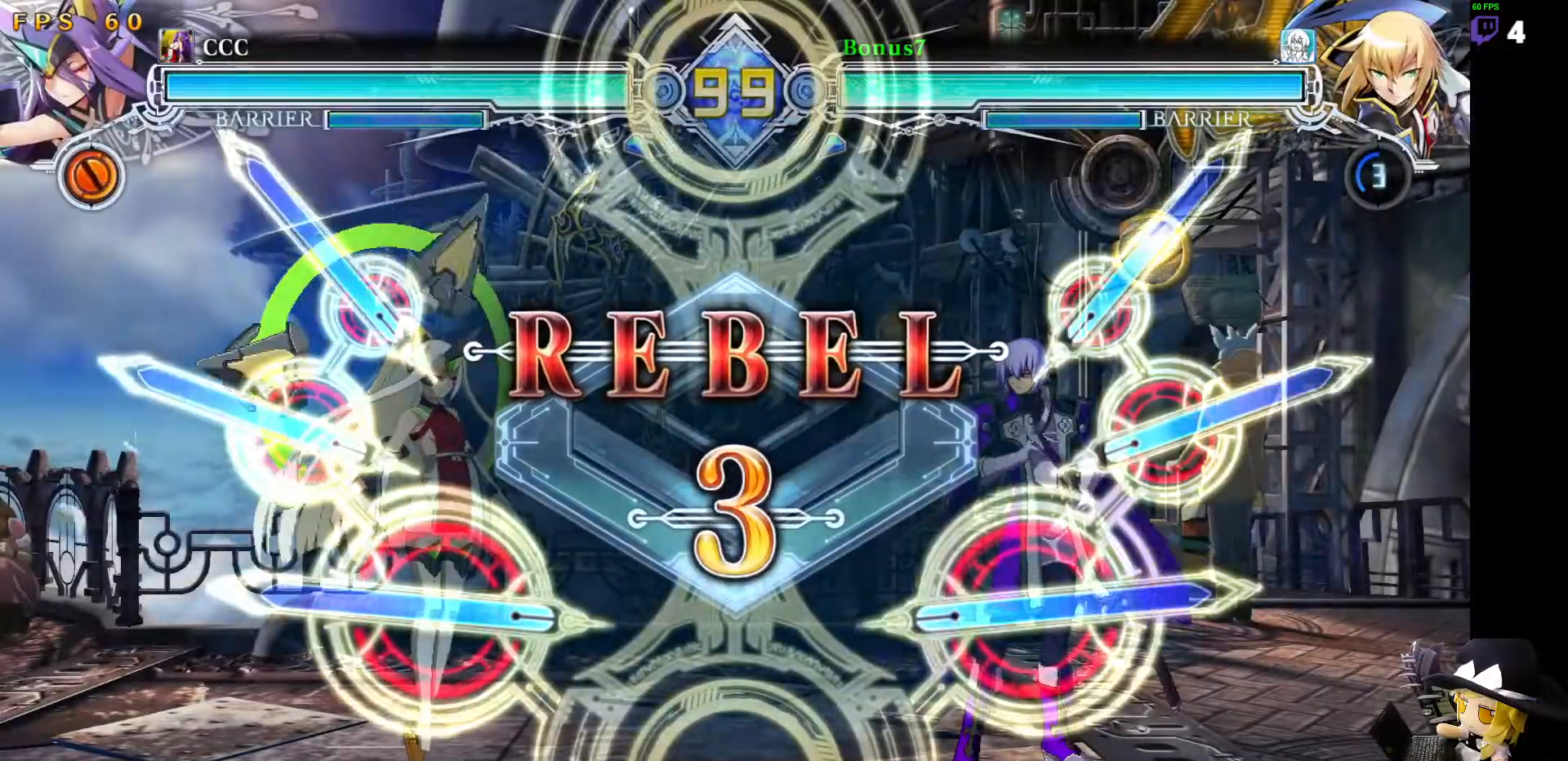
{"buttons": [], "events": []}
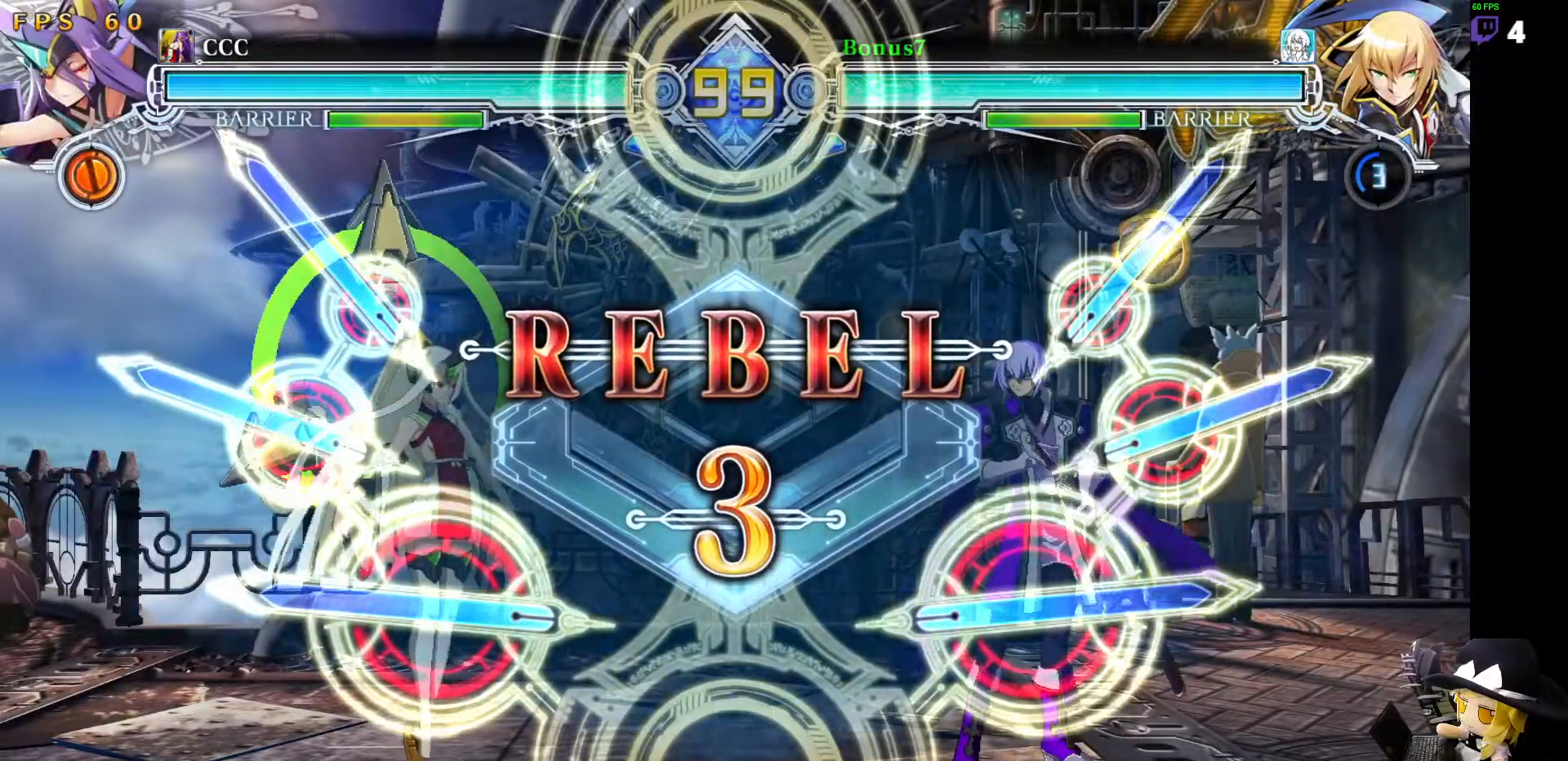
{"buttons": []}
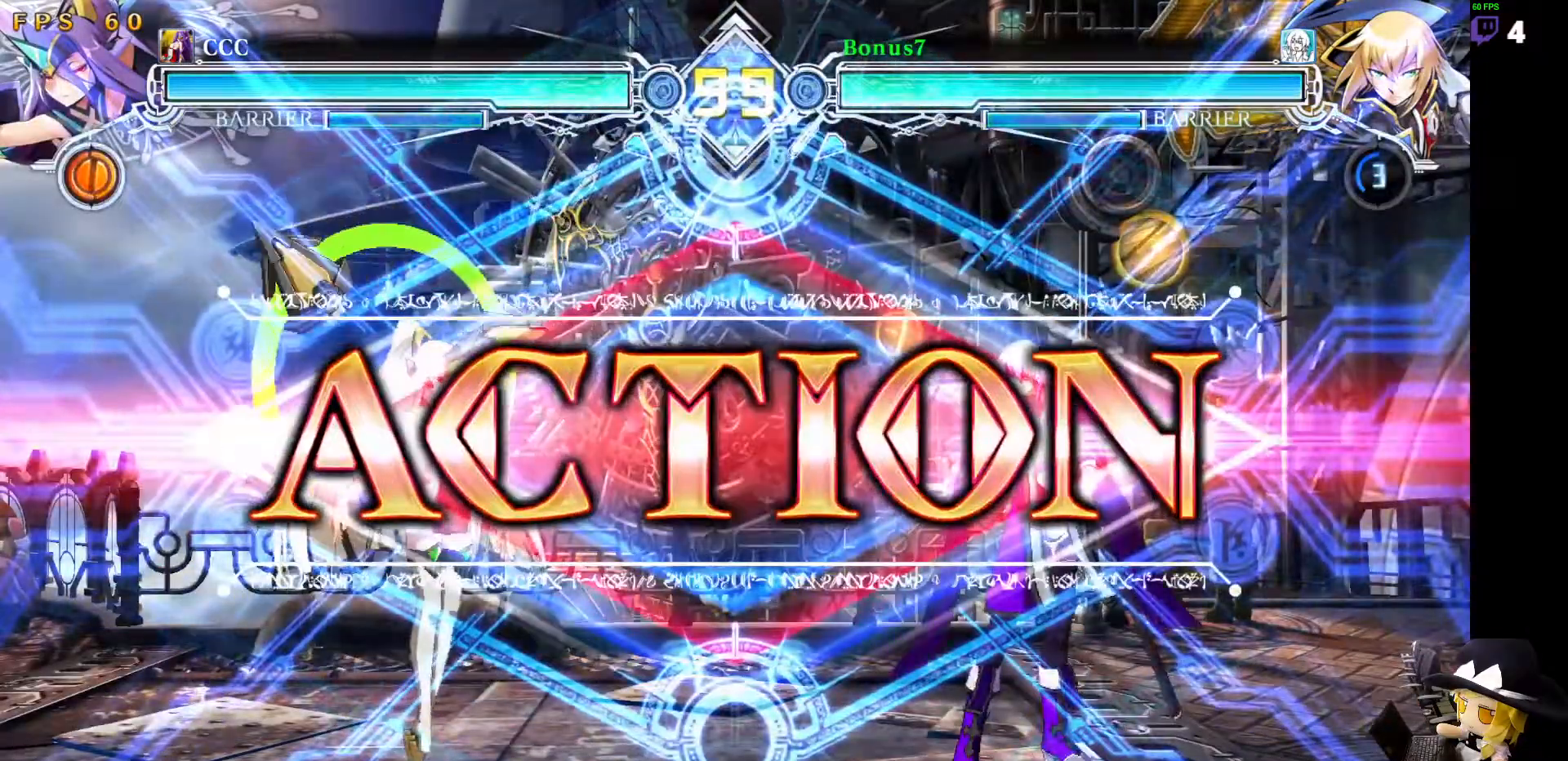
{"buttons": ["DPAD_UP"], "events": [[269, "DPAD_LEFT", "down"], [320, "DPAD_LEFT", "up"], [370, "DPAD_LEFT", "down"], [404, "DPAD_DOWN", "down"], [455, "DPAD_DOWN", "up"], [455, "DPAD_UP", "down"], [472, "DPAD_LEFT", "up"]]}